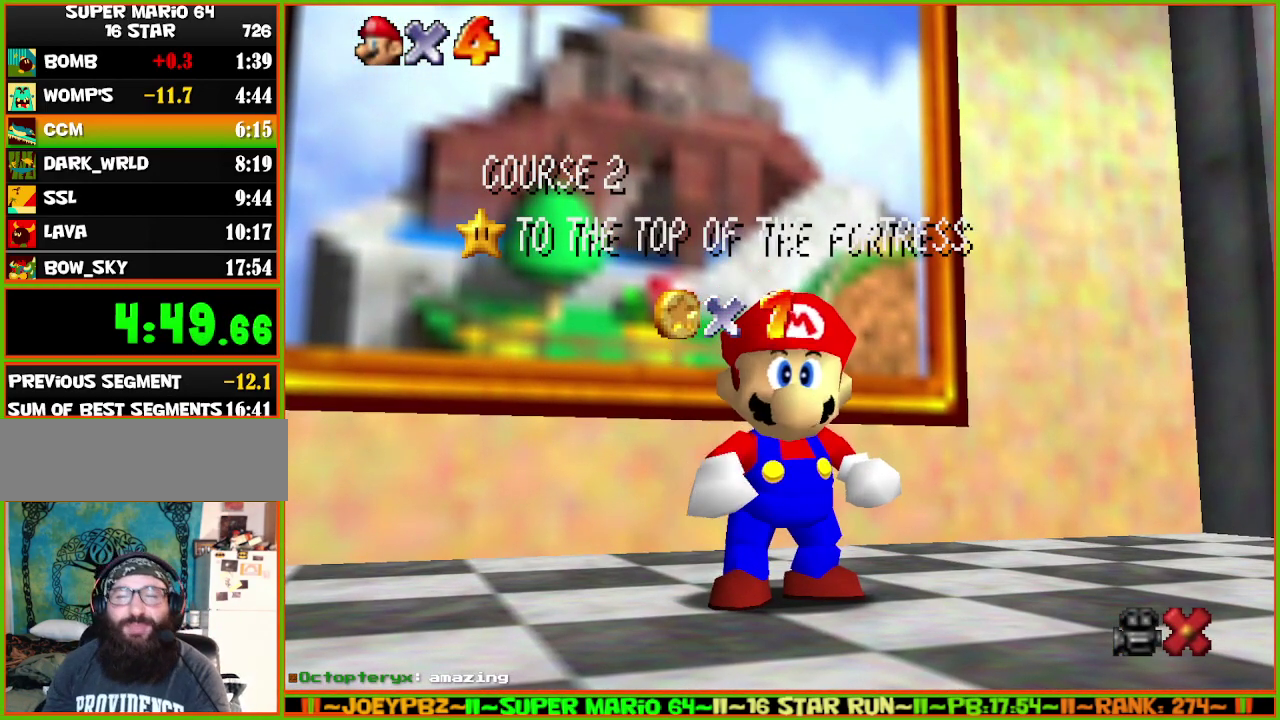
Gameplay with a controller (Nintendo layout); each line is a JSON object with the inputs held at the frame after it (dt_ms = milliseconds from this image to that frame). "events" lists button and stick changes between this image and that frame as [ms after this image, input, new state], when the widget could be followed in between. Not read: L3 R3 START.
{"dt_ms": 500, "buttons": [], "left_stick": "down", "events": [[317, "left_stick", "down"], [400, "left_stick", "center"], [467, "left_stick", "down"]]}
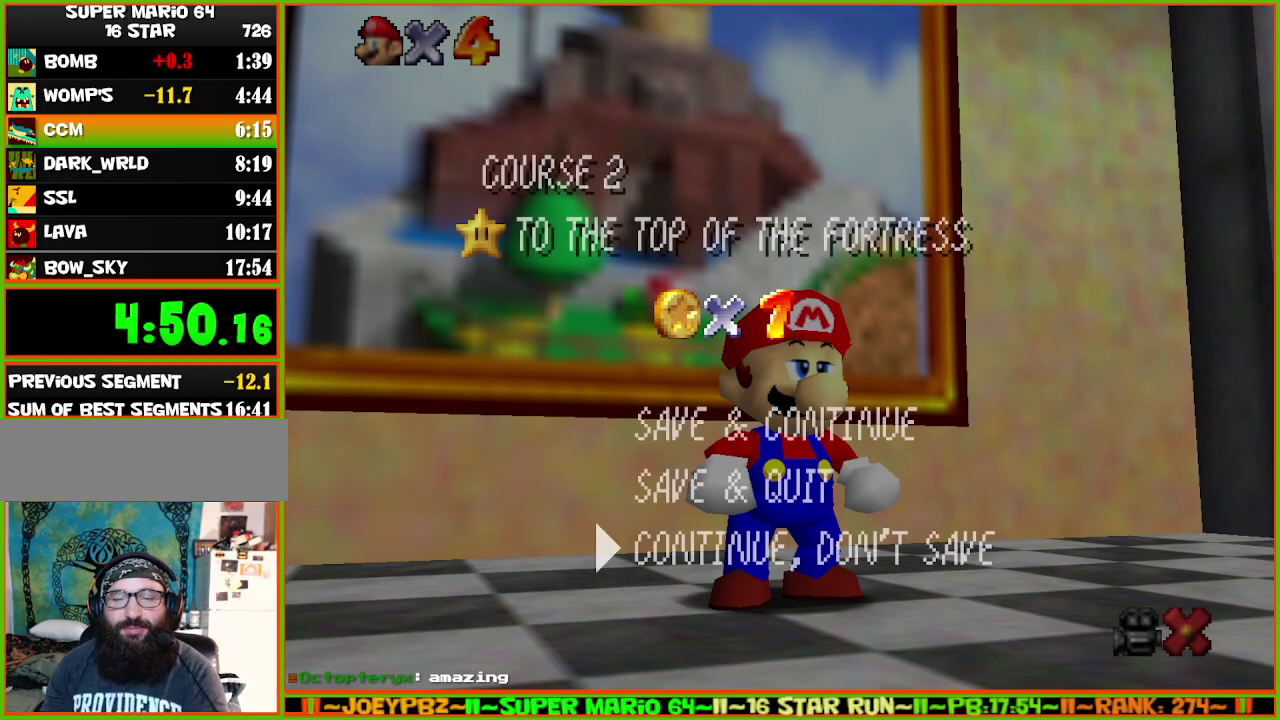
{"dt_ms": 500, "buttons": ["A", "B"], "left_stick": "down-right", "events": [[33, "A", "down"], [33, "B", "down"], [67, "left_stick", "center"], [183, "A", "up"], [183, "B", "up"], [250, "left_stick", "down-right"], [433, "A", "down"], [433, "B", "down"]]}
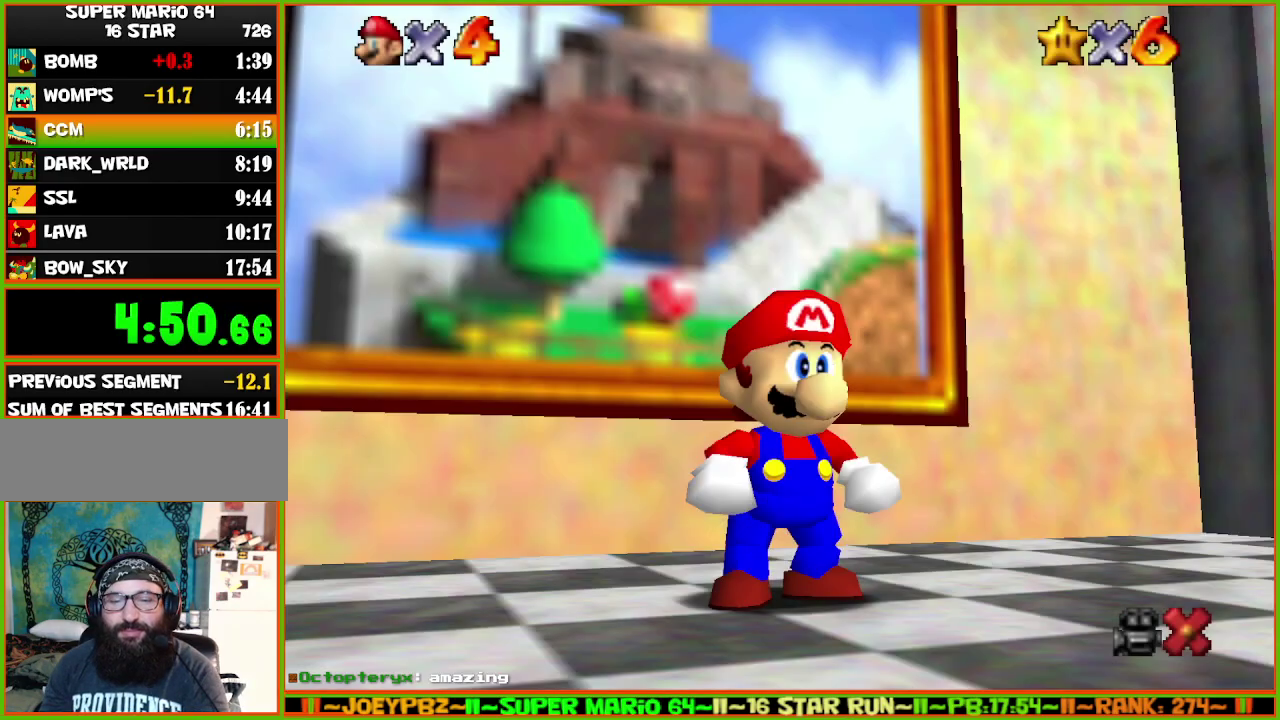
{"dt_ms": 500, "buttons": ["A"], "left_stick": "down-right", "events": [[50, "A", "up"], [50, "B", "up"], [483, "A", "down"]]}
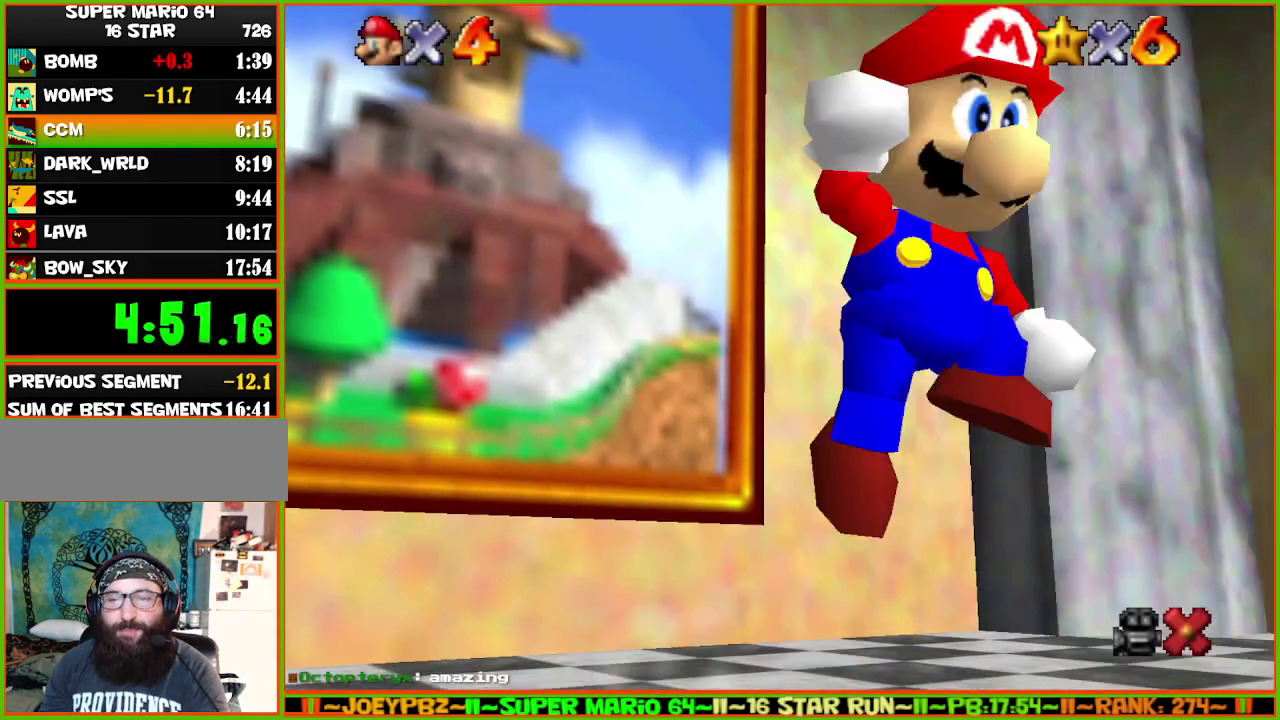
{"dt_ms": 500, "buttons": ["A"], "left_stick": "up-right", "events": [[300, "left_stick", "right"], [383, "left_stick", "up-right"]]}
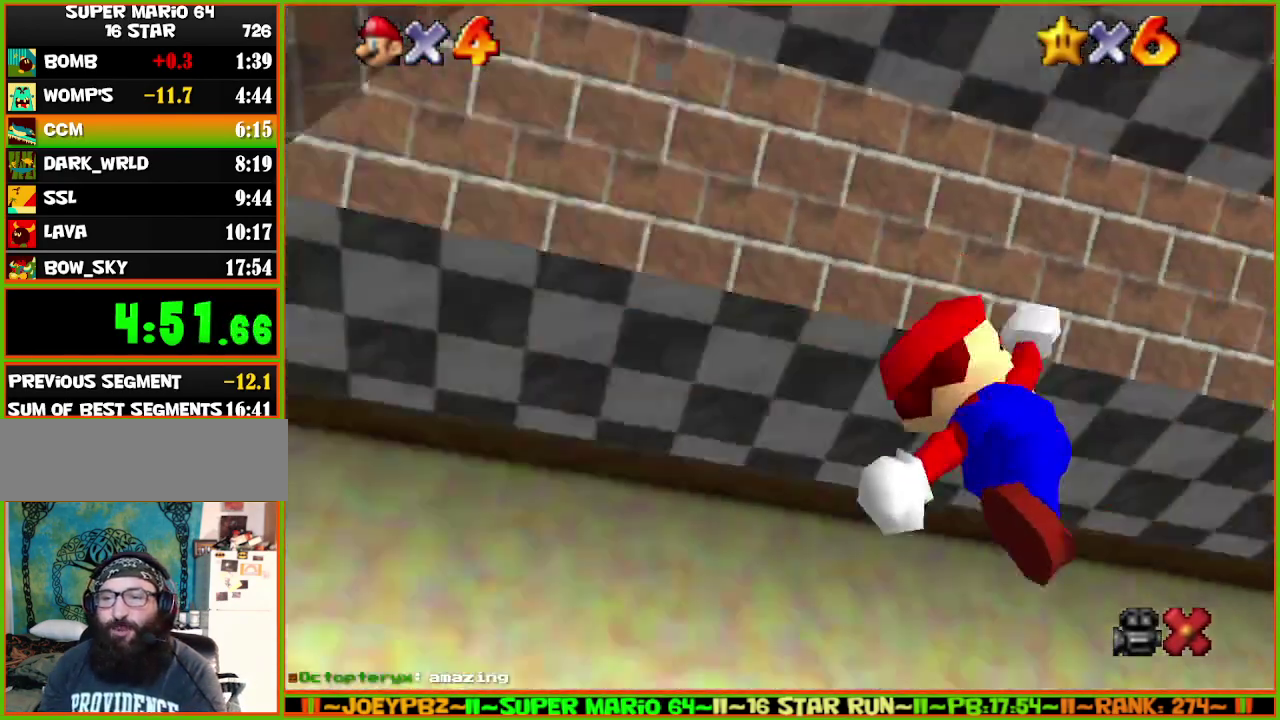
{"dt_ms": 500, "buttons": ["A"], "left_stick": "up-right", "events": [[117, "A", "up"], [317, "A", "down"]]}
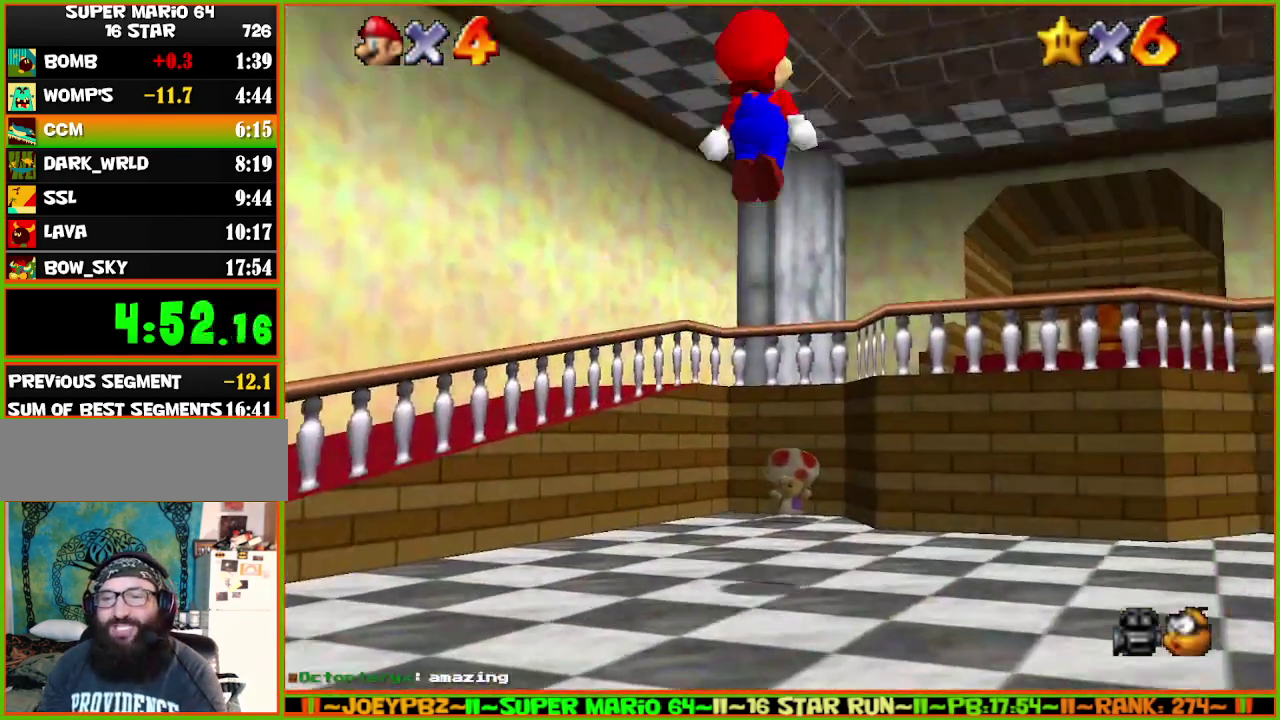
{"dt_ms": 500, "buttons": [], "left_stick": "up-right", "events": [[150, "B", "down"], [500, "A", "up"], [500, "B", "up"]]}
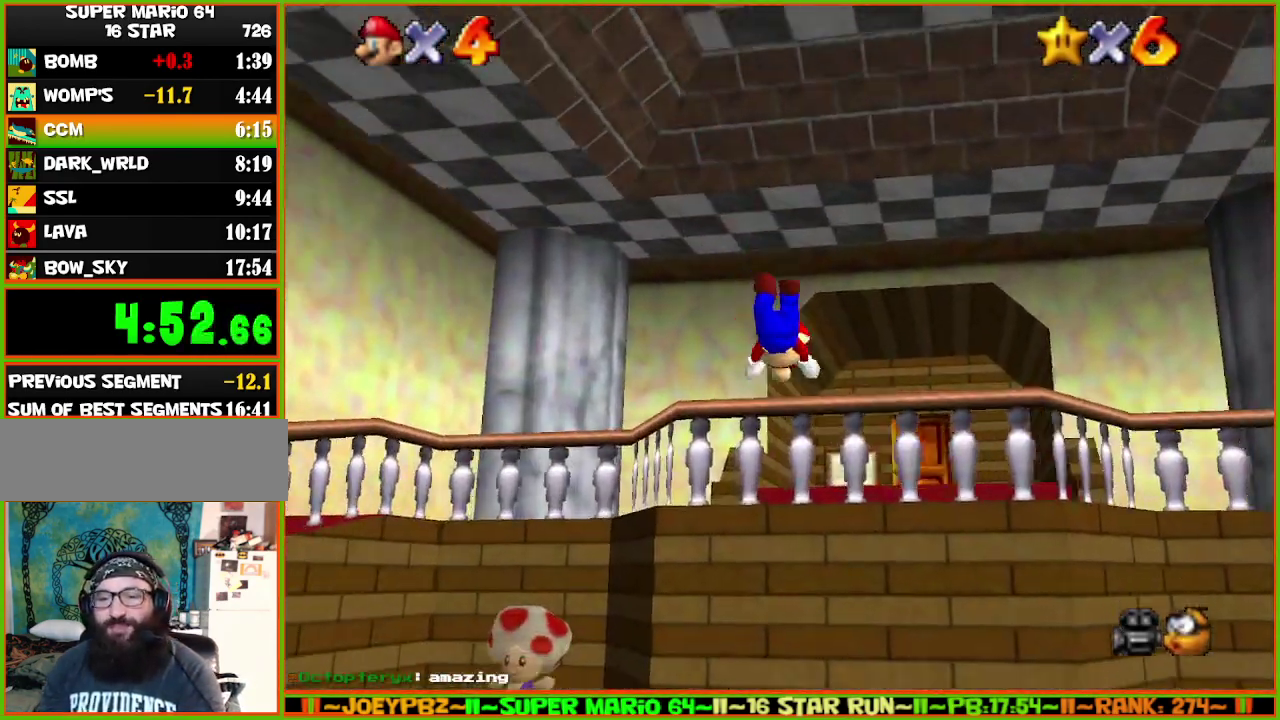
{"dt_ms": 500, "buttons": [], "left_stick": "up", "events": [[233, "A", "down"], [300, "B", "down"], [333, "left_stick", "up"], [417, "A", "up"], [417, "B", "up"]]}
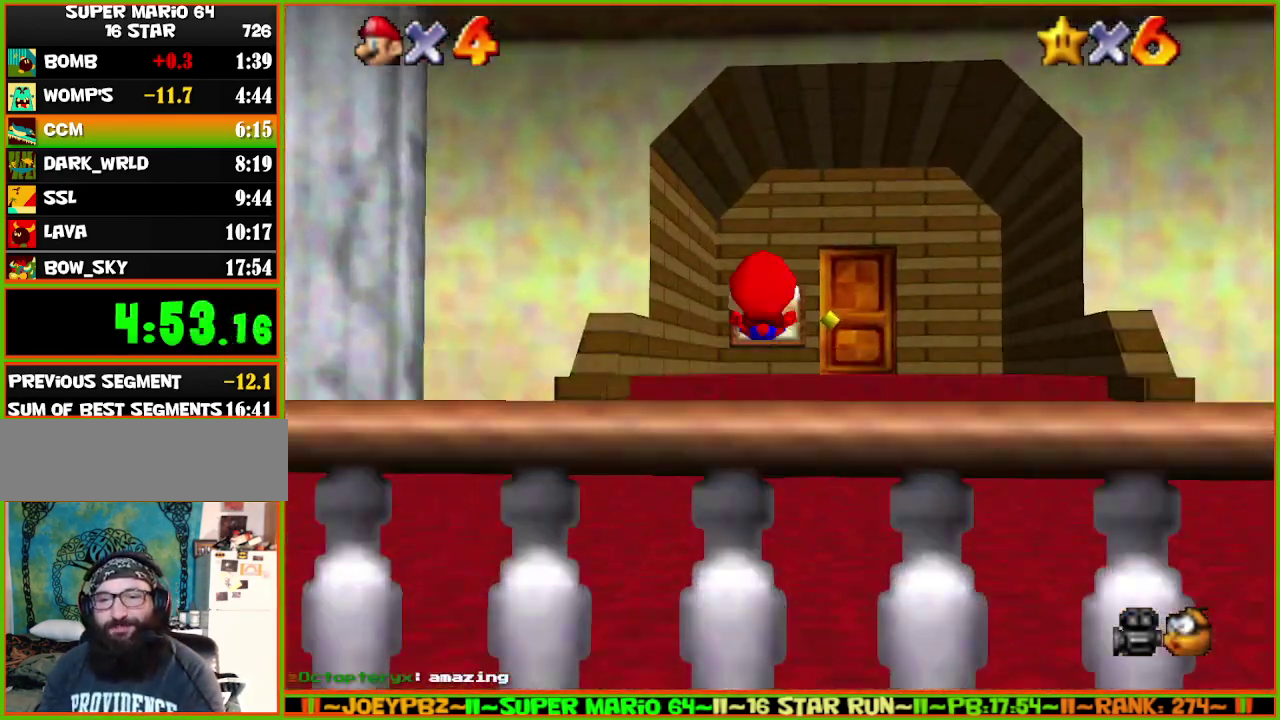
{"dt_ms": 500, "buttons": [], "left_stick": "up", "events": [[100, "left_stick", "up-right"], [333, "left_stick", "up"]]}
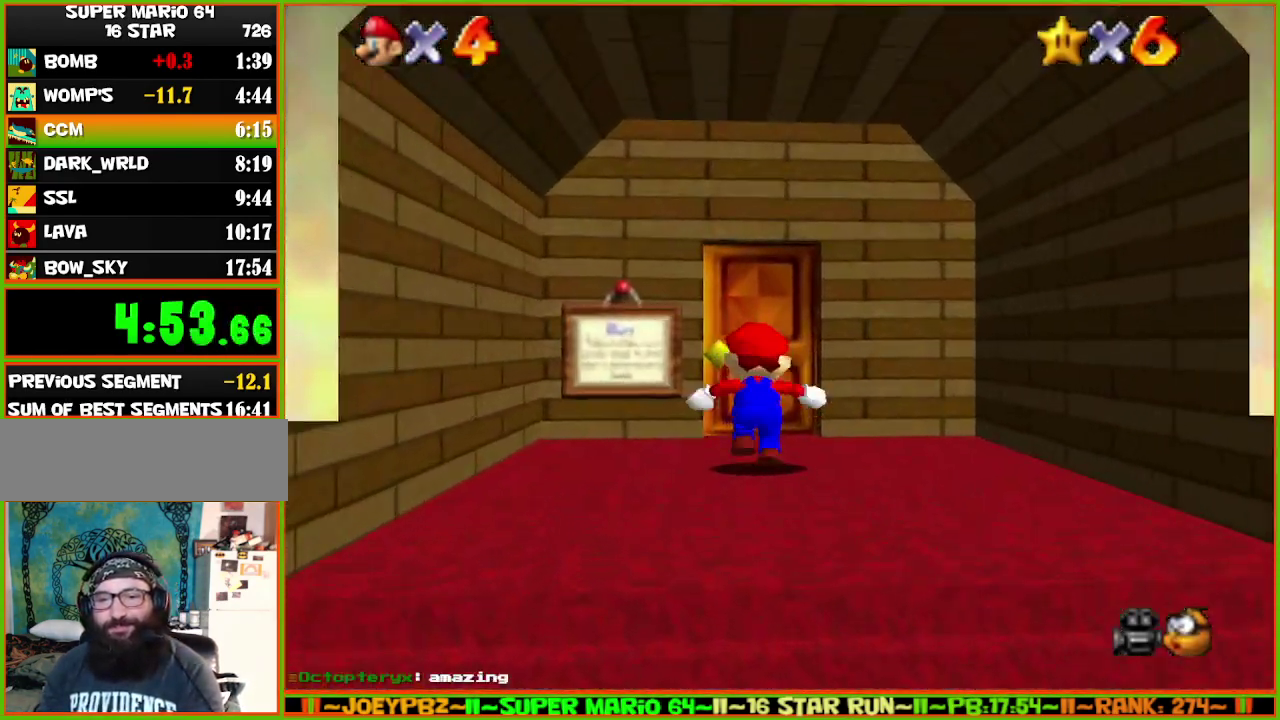
{"dt_ms": 500, "buttons": [], "left_stick": "center", "events": [[400, "left_stick", "center"]]}
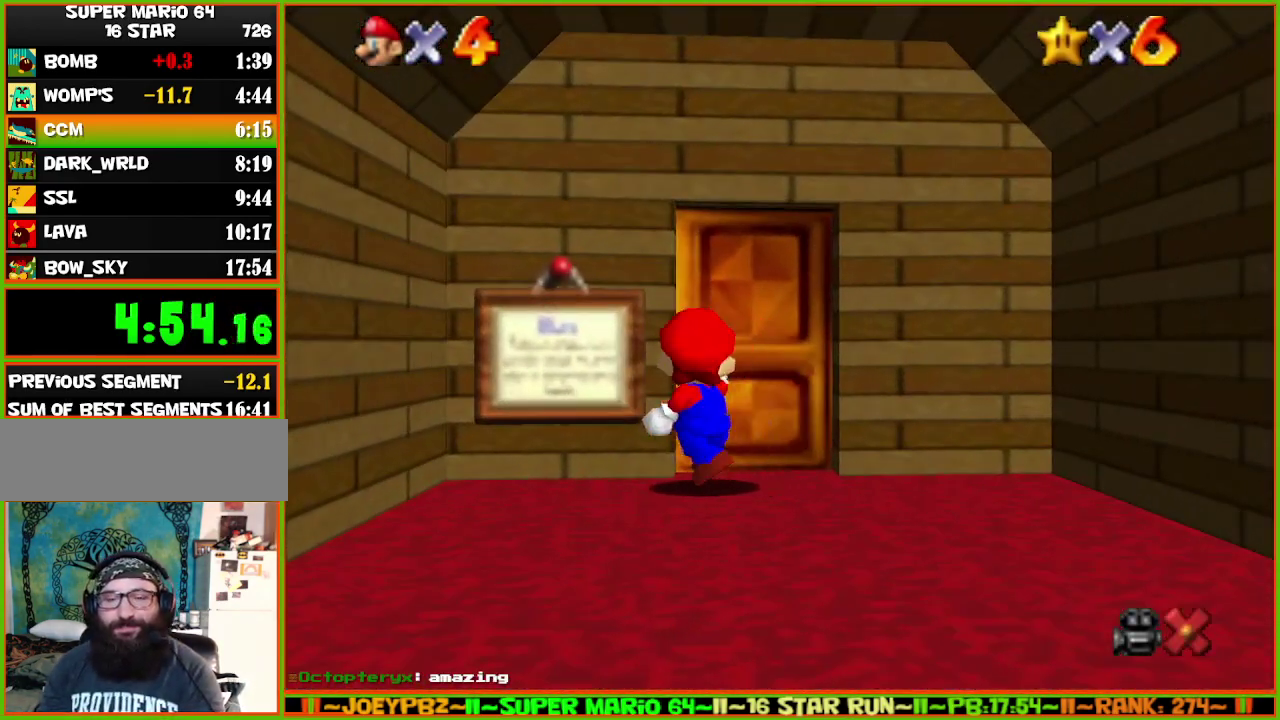
{"dt_ms": 500, "buttons": [], "left_stick": "center", "events": []}
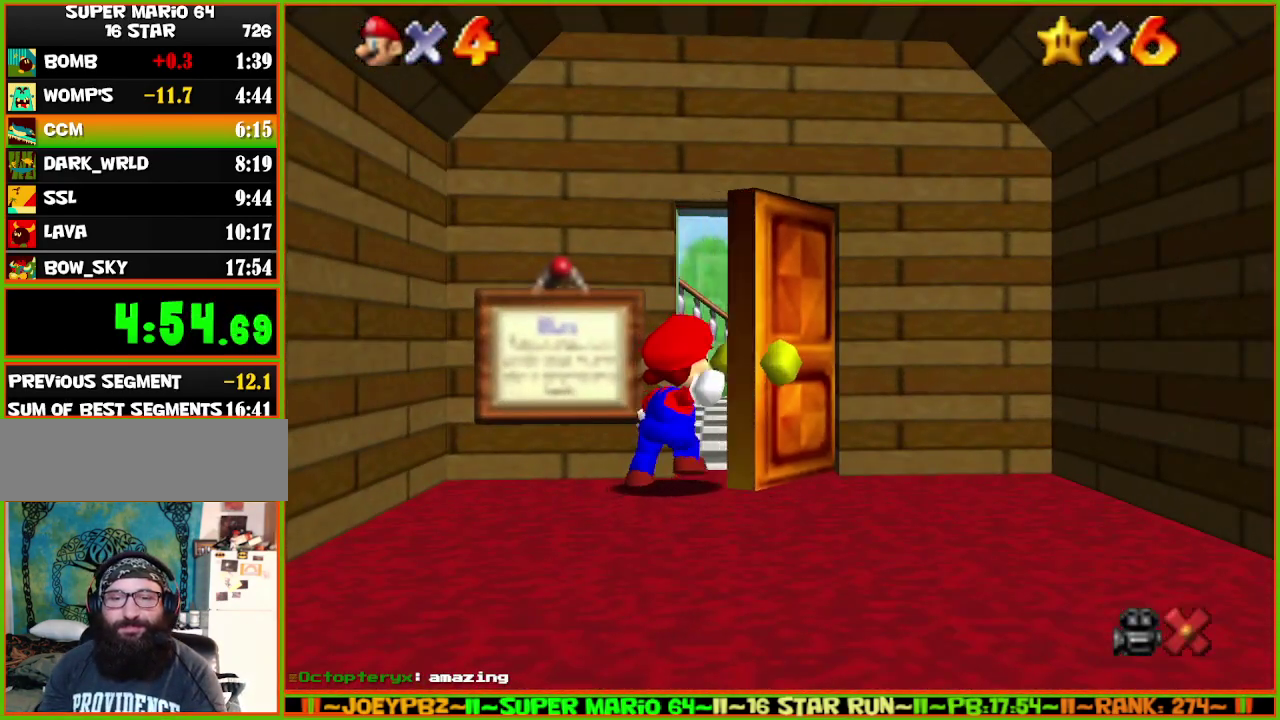
{"dt_ms": 500, "buttons": [], "left_stick": "center", "events": []}
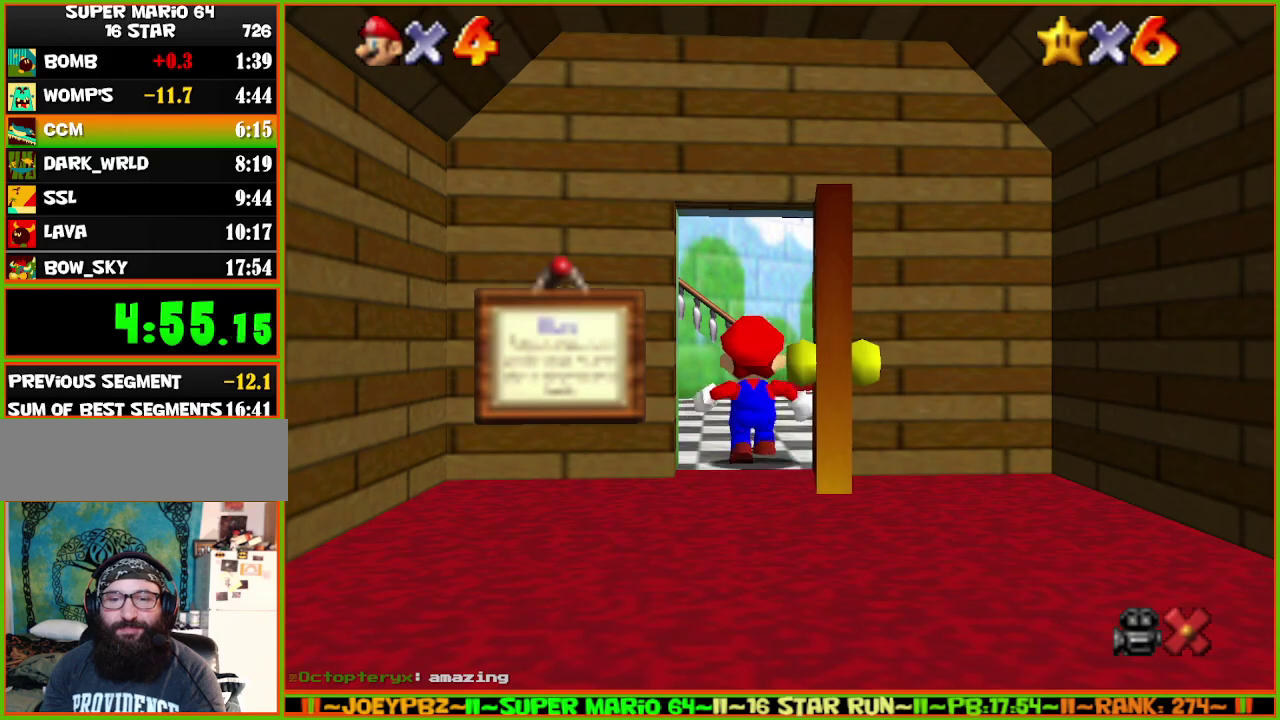
{"dt_ms": 500, "buttons": [], "left_stick": "down-left", "events": [[383, "left_stick", "down-left"]]}
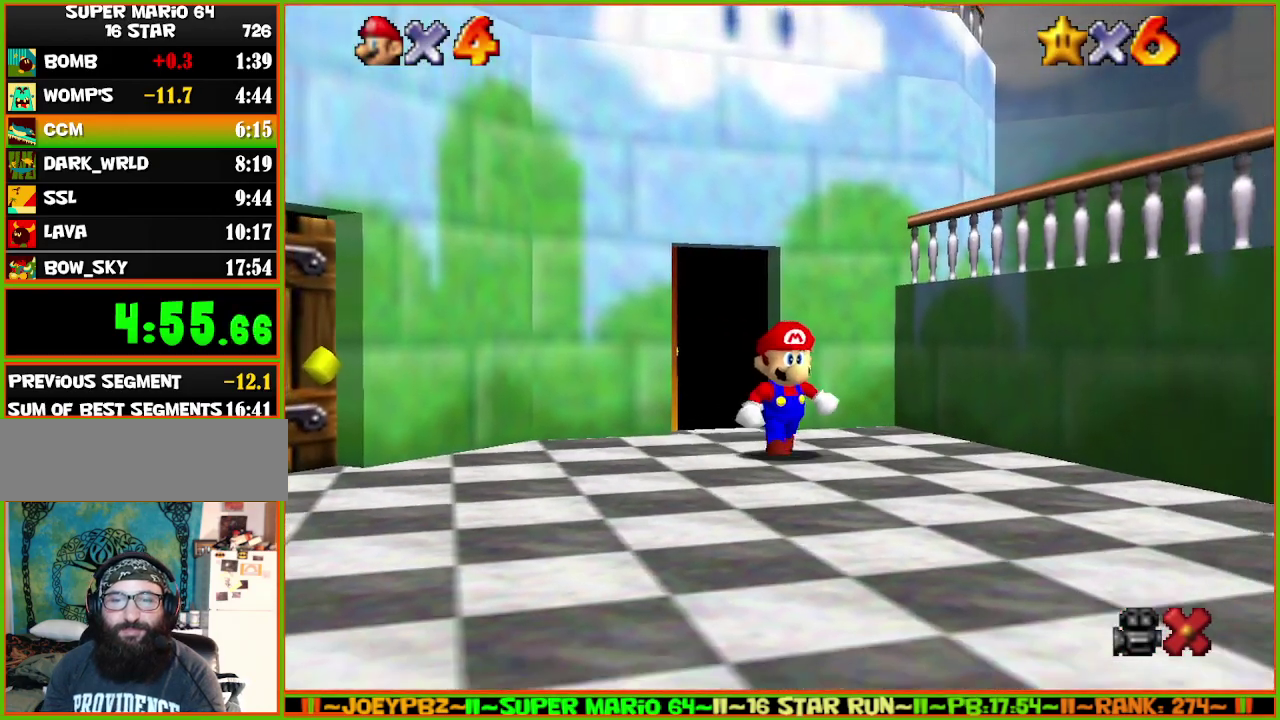
{"dt_ms": 1000, "buttons": ["A", "Z"], "left_stick": "down", "events": [[650, "Z", "down"], [683, "A", "down"], [750, "left_stick", "down"]]}
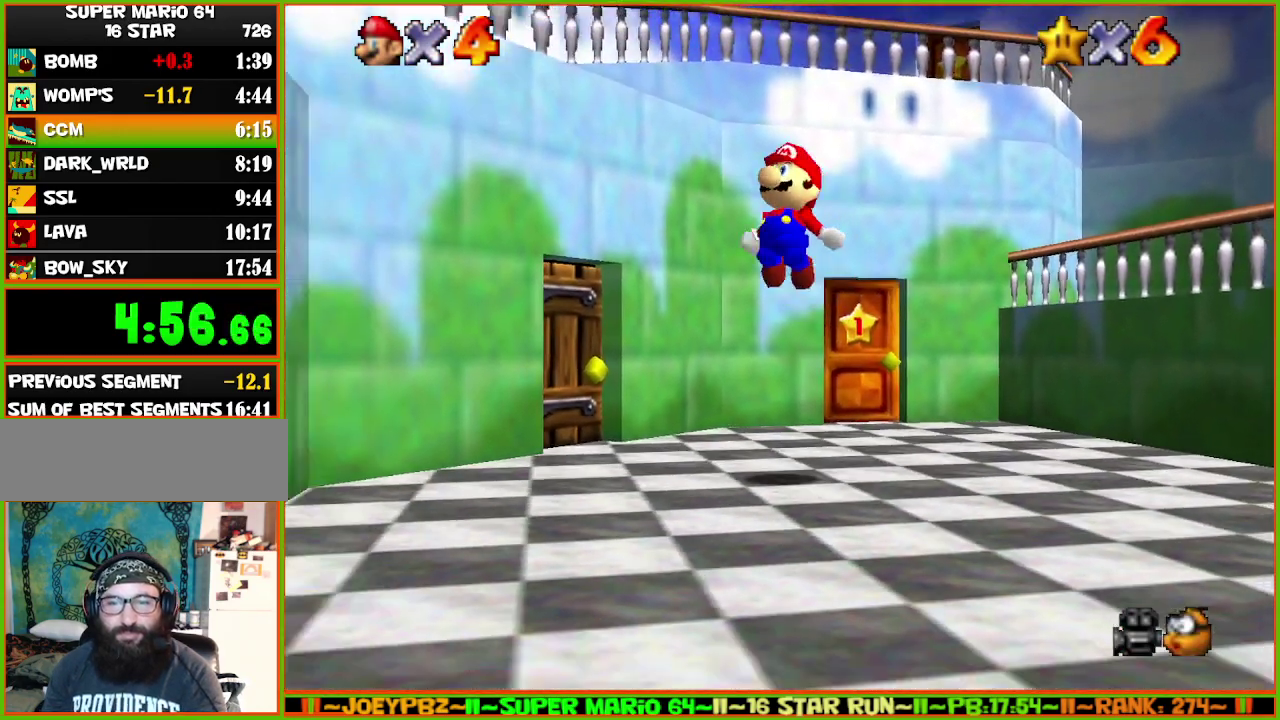
{"dt_ms": 500, "buttons": ["A", "Z"], "left_stick": "down", "events": []}
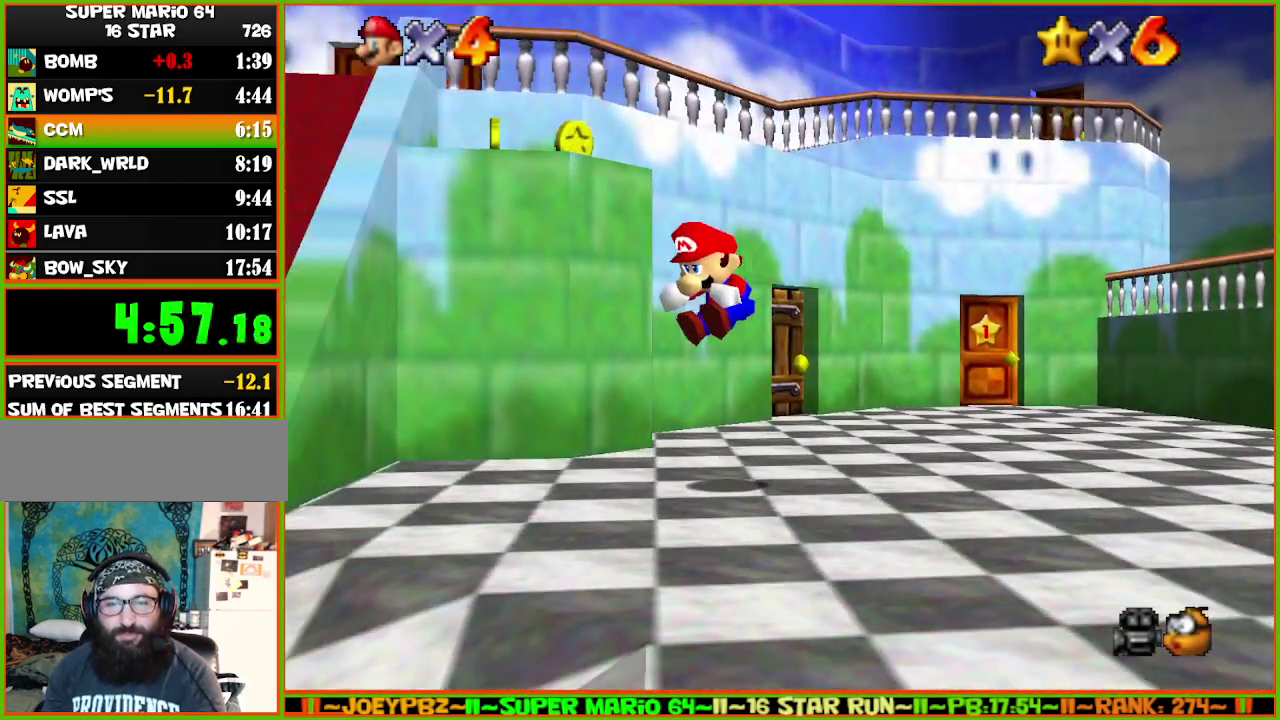
{"dt_ms": 500, "buttons": [], "left_stick": "down-left", "events": [[50, "A", "up"], [50, "Z", "up"], [133, "left_stick", "down-left"]]}
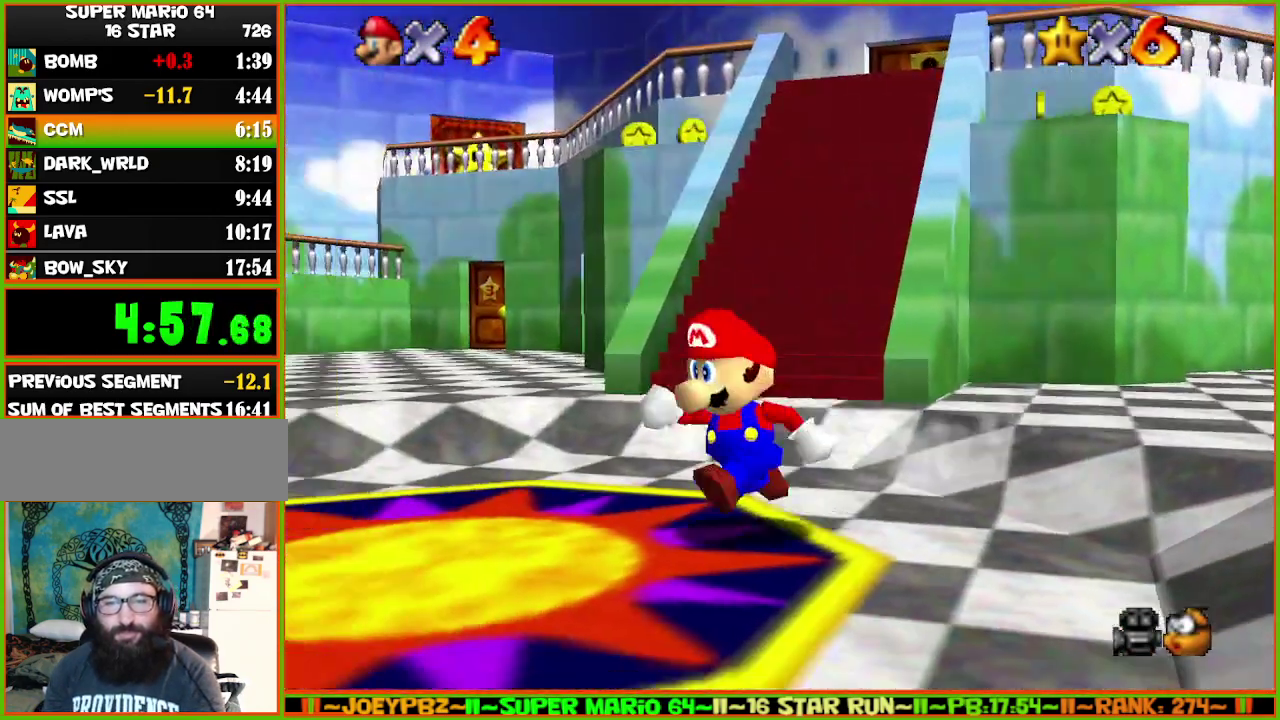
{"dt_ms": 500, "buttons": ["A", "Z"], "left_stick": "up", "events": [[67, "left_stick", "up-left"], [167, "left_stick", "up"], [400, "Z", "down"], [400, "left_stick", "up-right"], [433, "A", "down"], [467, "left_stick", "up"]]}
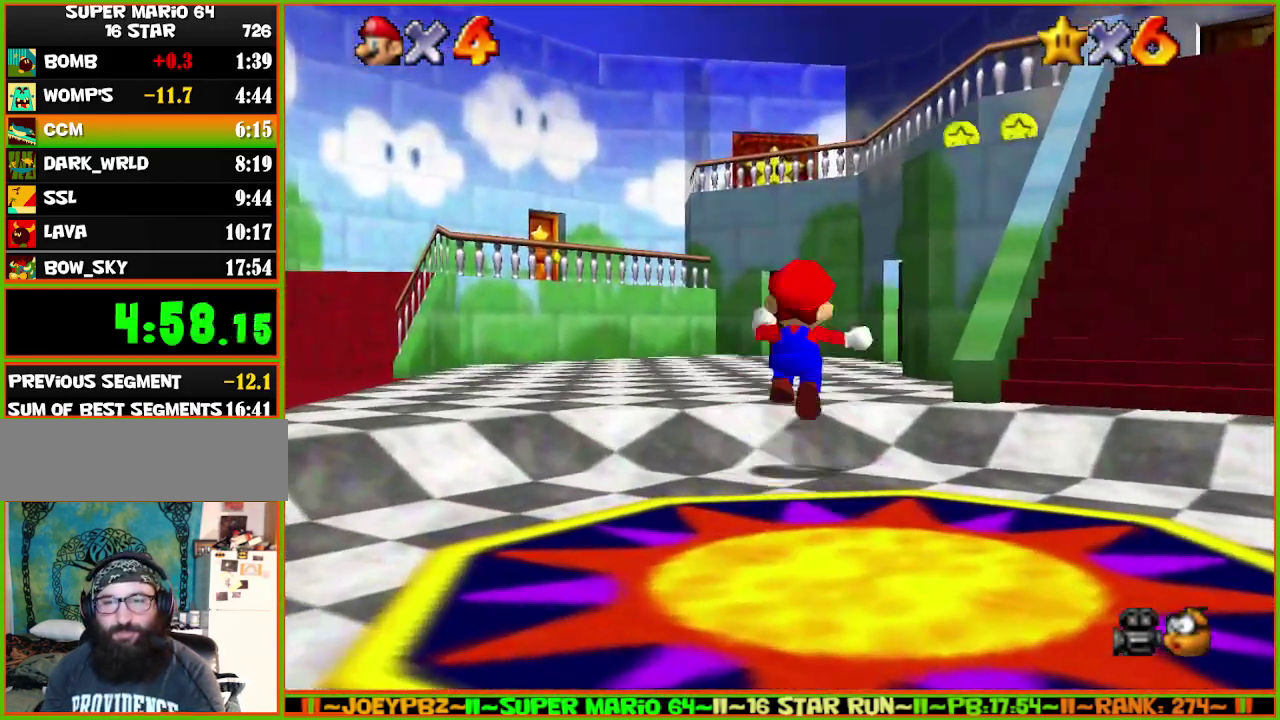
{"dt_ms": 500, "buttons": ["A", "Z"], "left_stick": "up-left", "events": [[217, "left_stick", "up-left"]]}
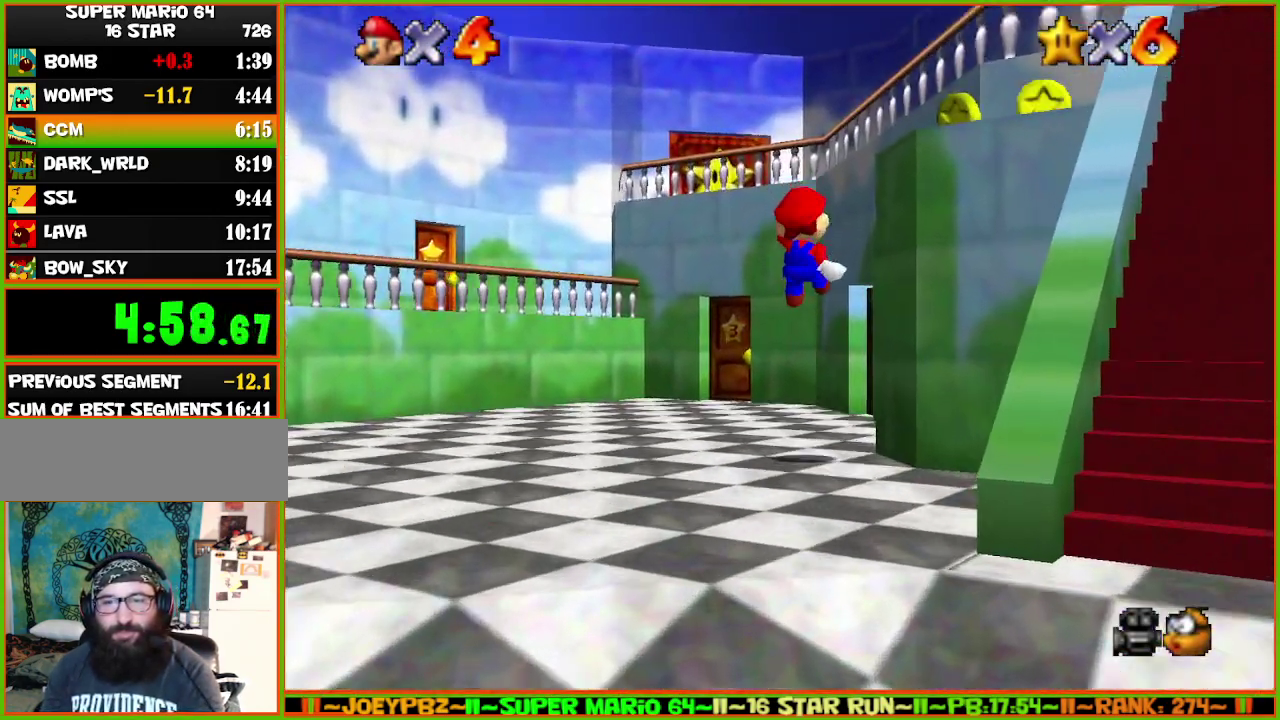
{"dt_ms": 500, "buttons": [], "left_stick": "up-left", "events": [[150, "Z", "up"], [383, "A", "up"]]}
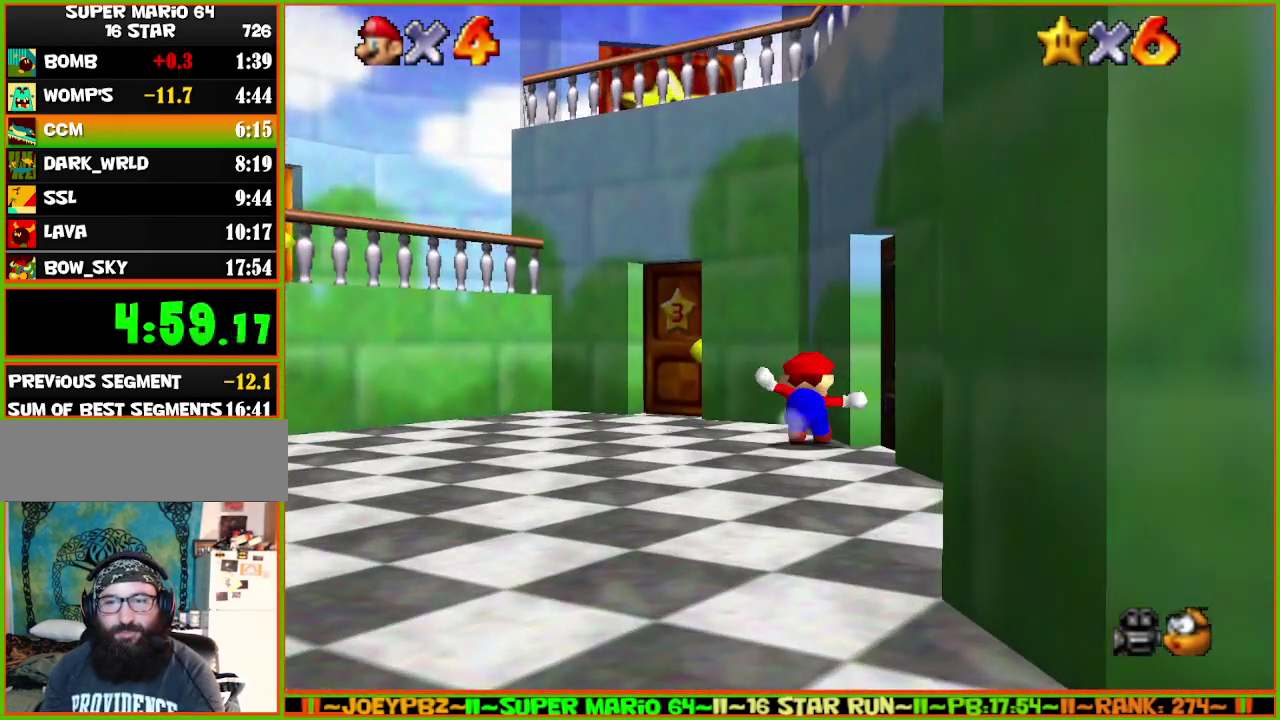
{"dt_ms": 500, "buttons": [], "left_stick": "up-left", "events": []}
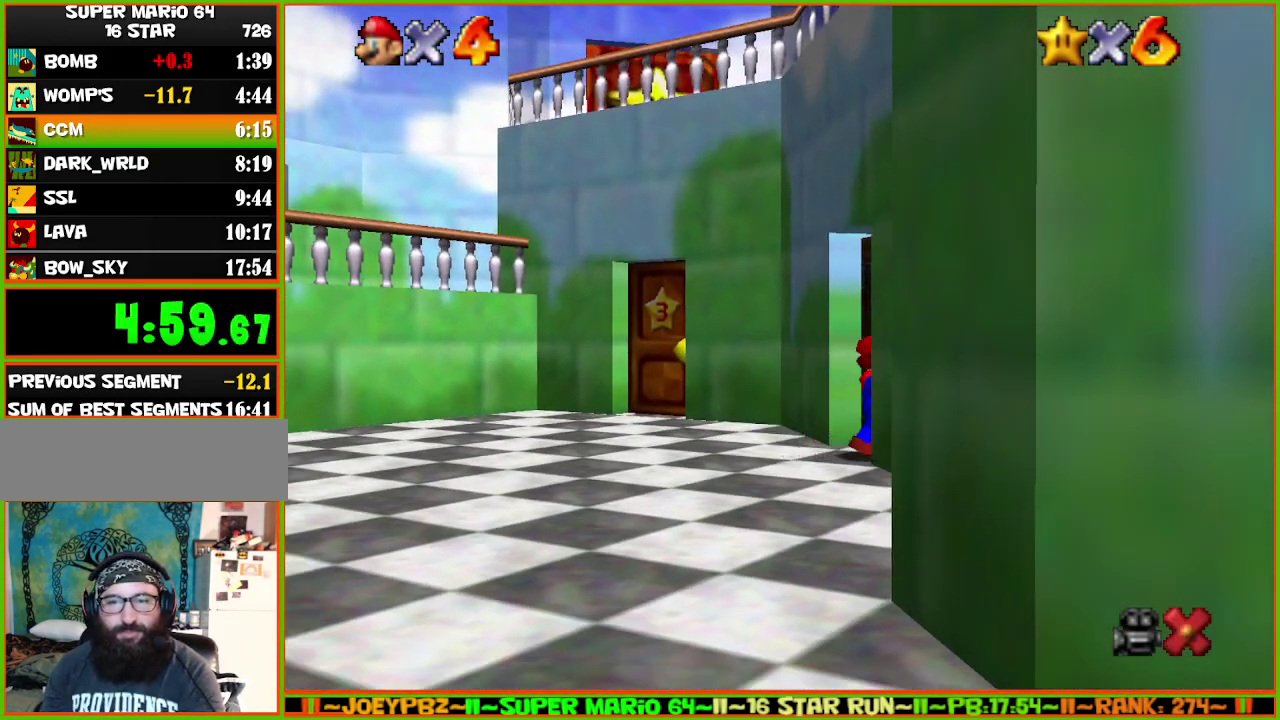
{"dt_ms": 500, "buttons": [], "left_stick": "center", "events": [[100, "left_stick", "left"], [367, "left_stick", "center"]]}
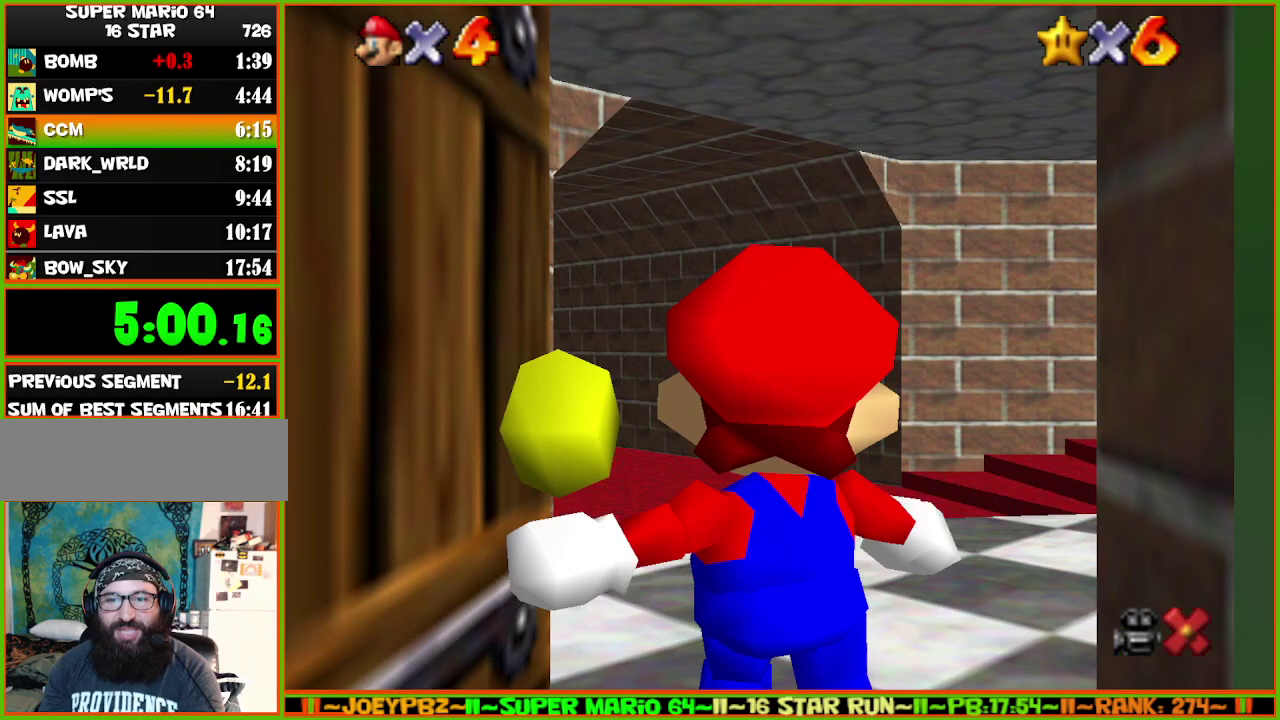
{"dt_ms": 500, "buttons": [], "left_stick": "down", "events": [[250, "left_stick", "down"]]}
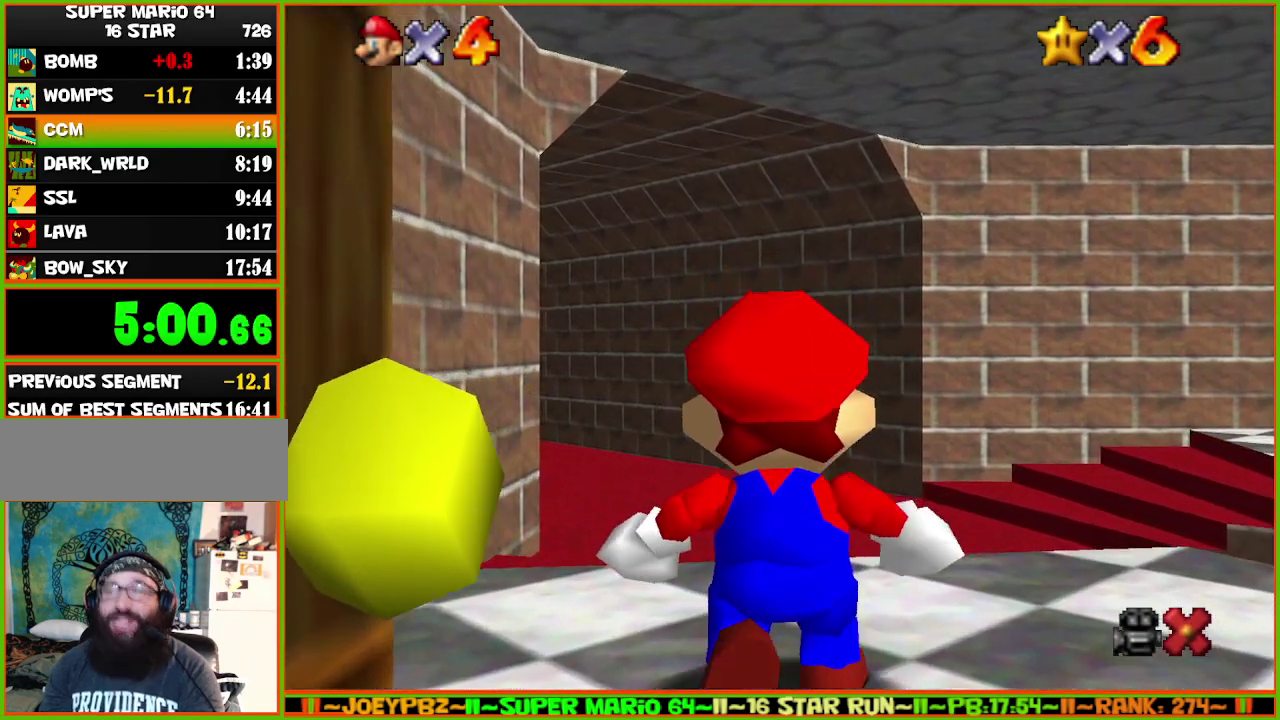
{"dt_ms": 500, "buttons": [], "left_stick": "down", "events": []}
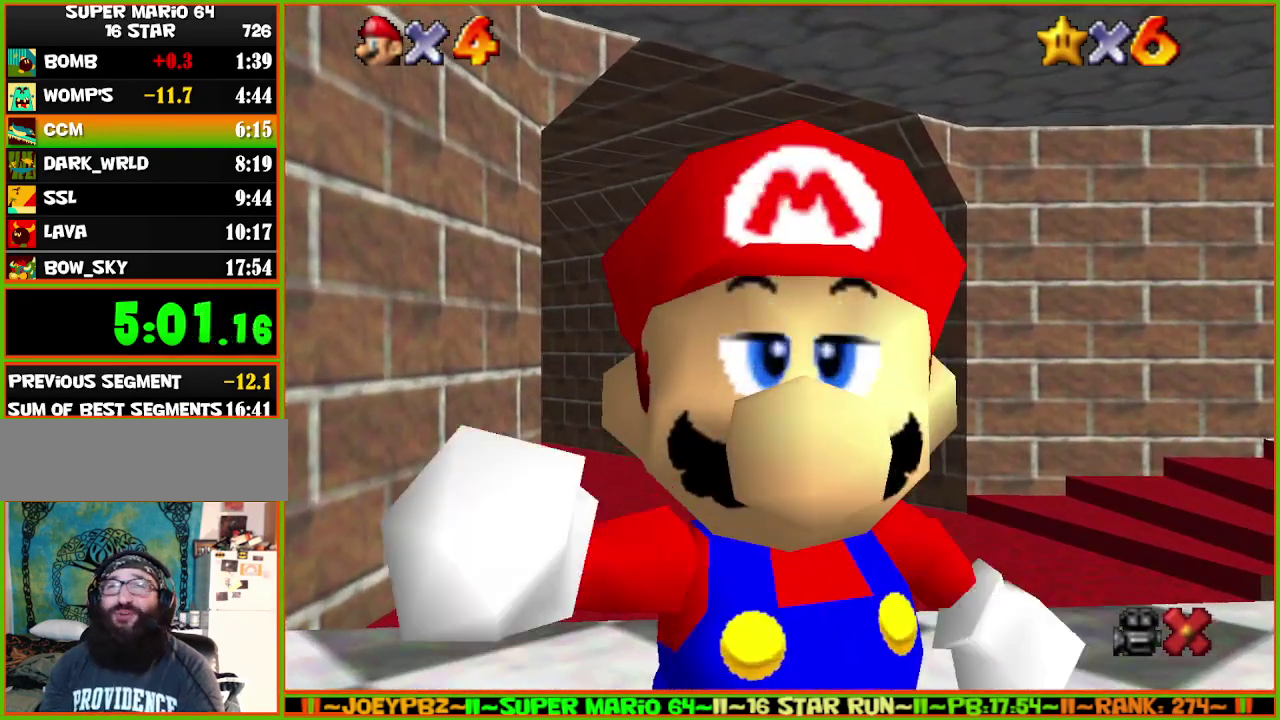
{"dt_ms": 500, "buttons": [], "left_stick": "down", "events": []}
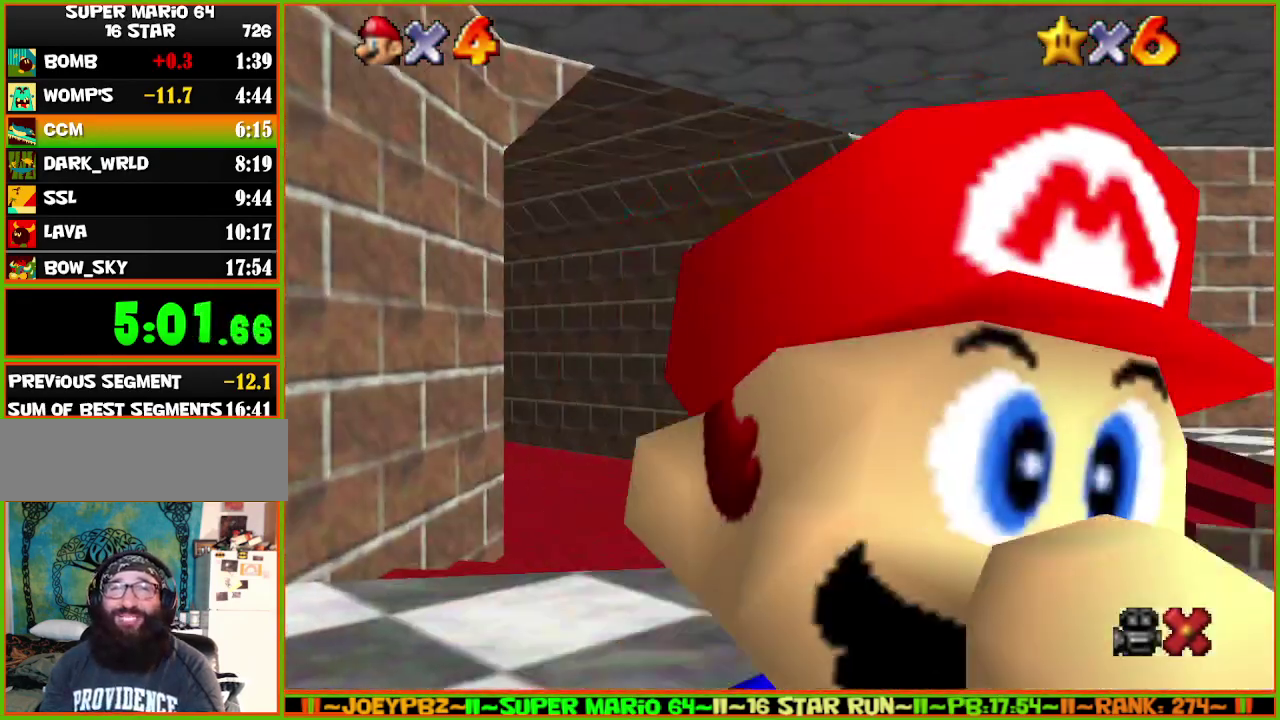
{"dt_ms": 500, "buttons": [], "left_stick": "center", "events": [[400, "left_stick", "center"]]}
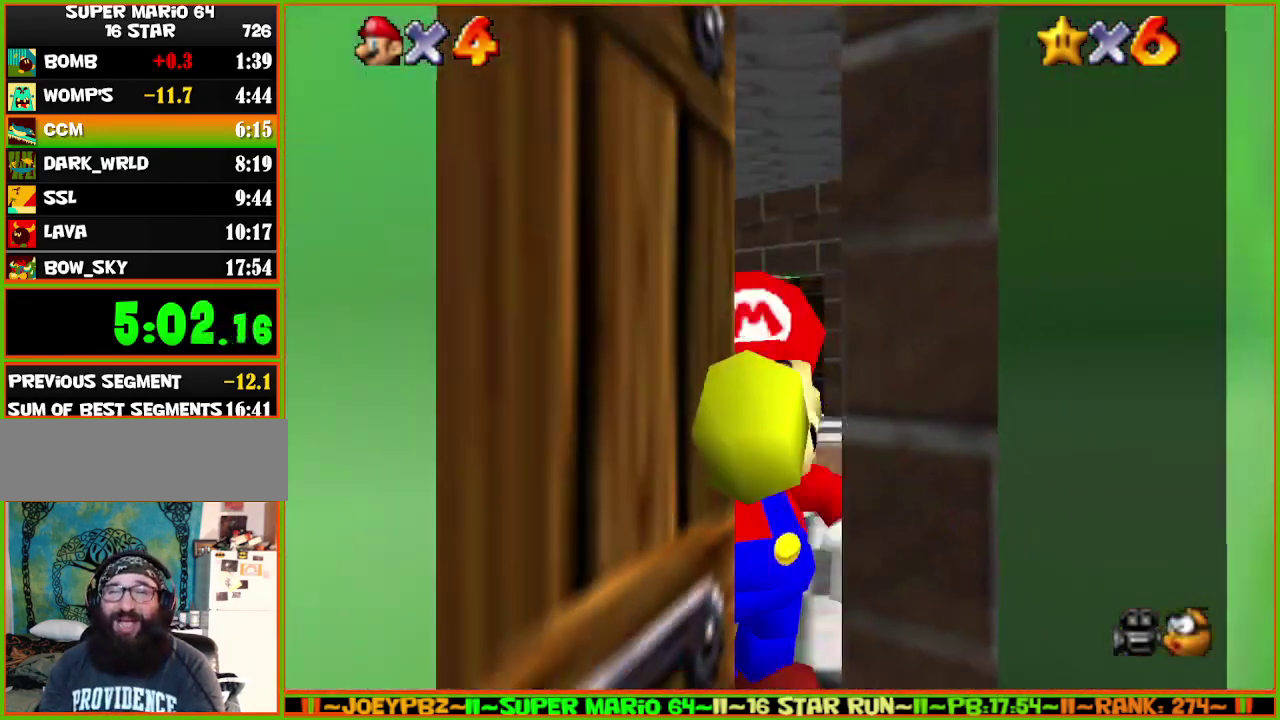
{"dt_ms": 500, "buttons": [], "left_stick": "center", "events": []}